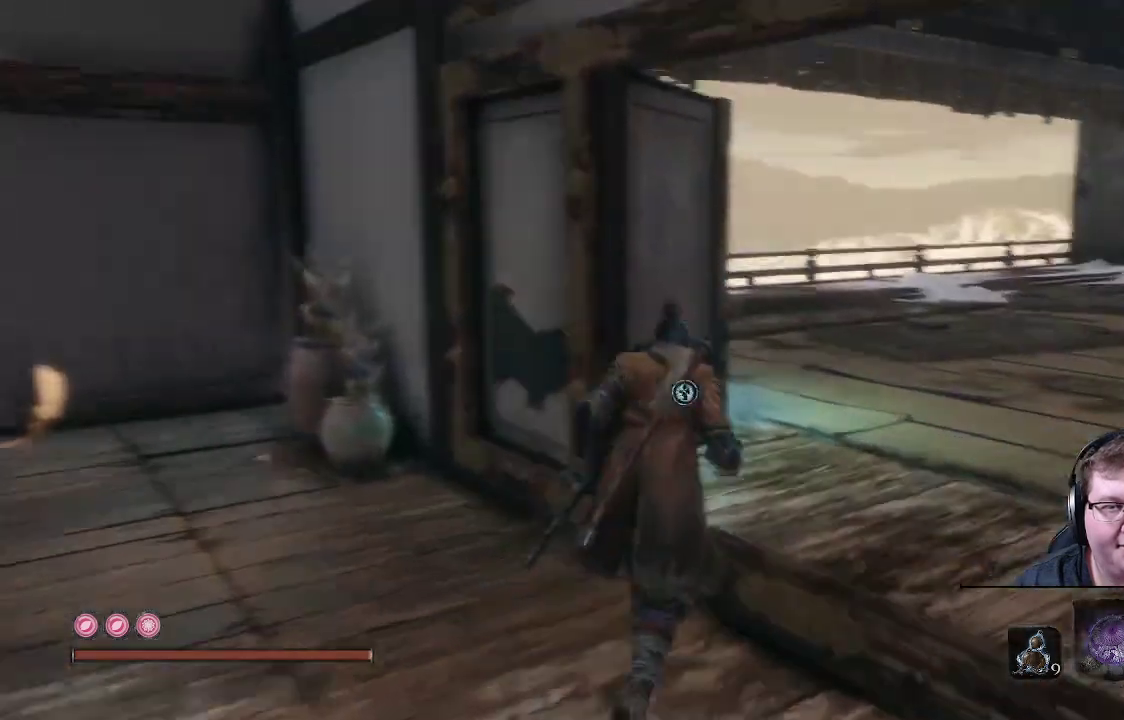
Gameplay with a controller (Xbox layout); each line is a JSON object with the inputs held at the frame after it. "events" lists button and stick changes between this image and that frame as [ms after this image, input, new state], when the widget could be followed in between. Not read: L3 R3.
{"buttons": [], "left_stick": "up", "right_stick": "center", "events": [[317, "right_stick", "center"]]}
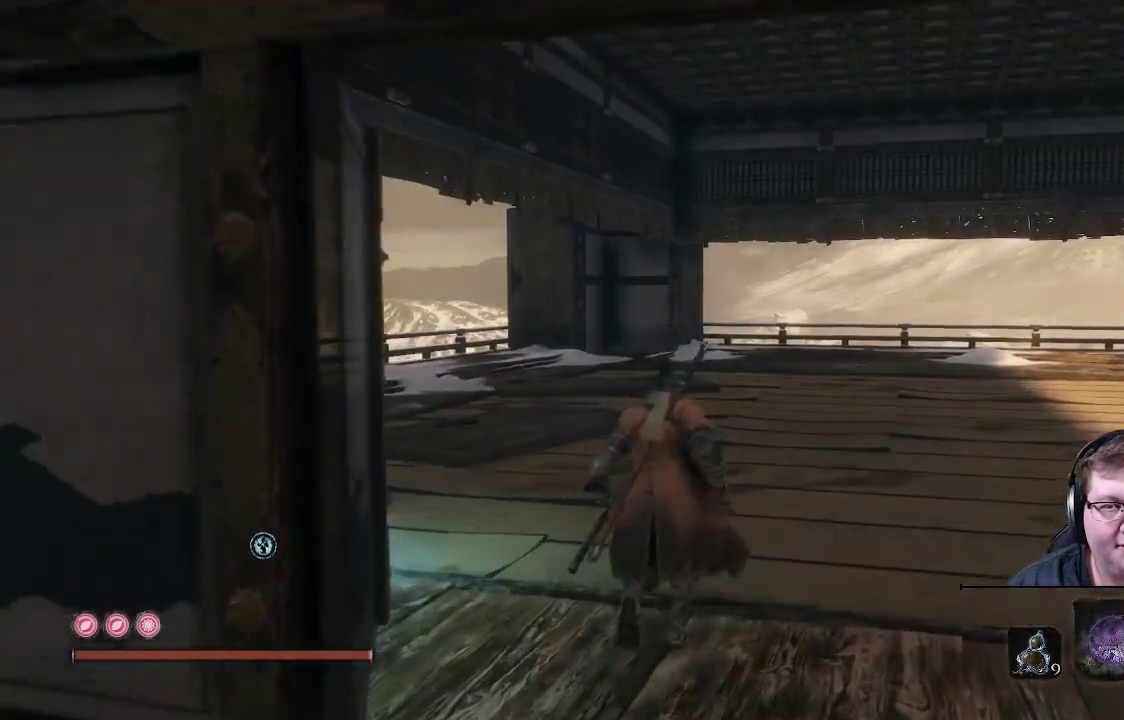
{"buttons": [], "left_stick": "up-right", "right_stick": "right", "events": [[133, "left_stick", "up-right"], [133, "right_stick", "down-right"], [433, "right_stick", "right"]]}
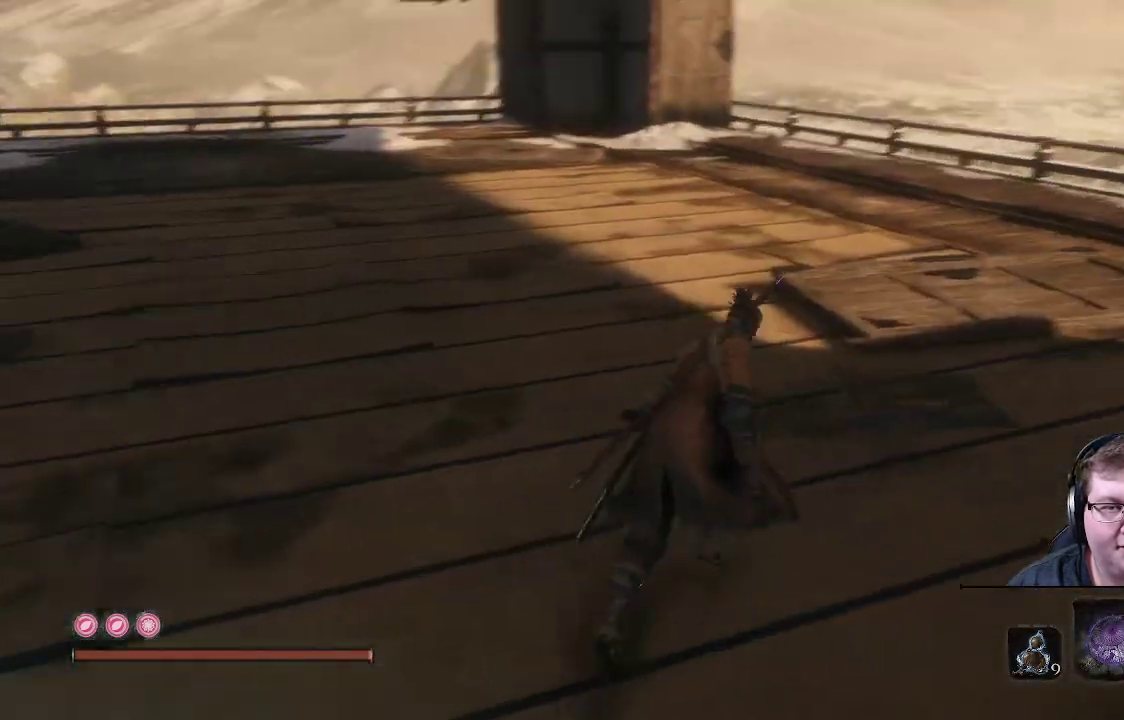
{"buttons": [], "left_stick": "center", "right_stick": "center", "events": [[400, "left_stick", "center"], [467, "right_stick", "center"]]}
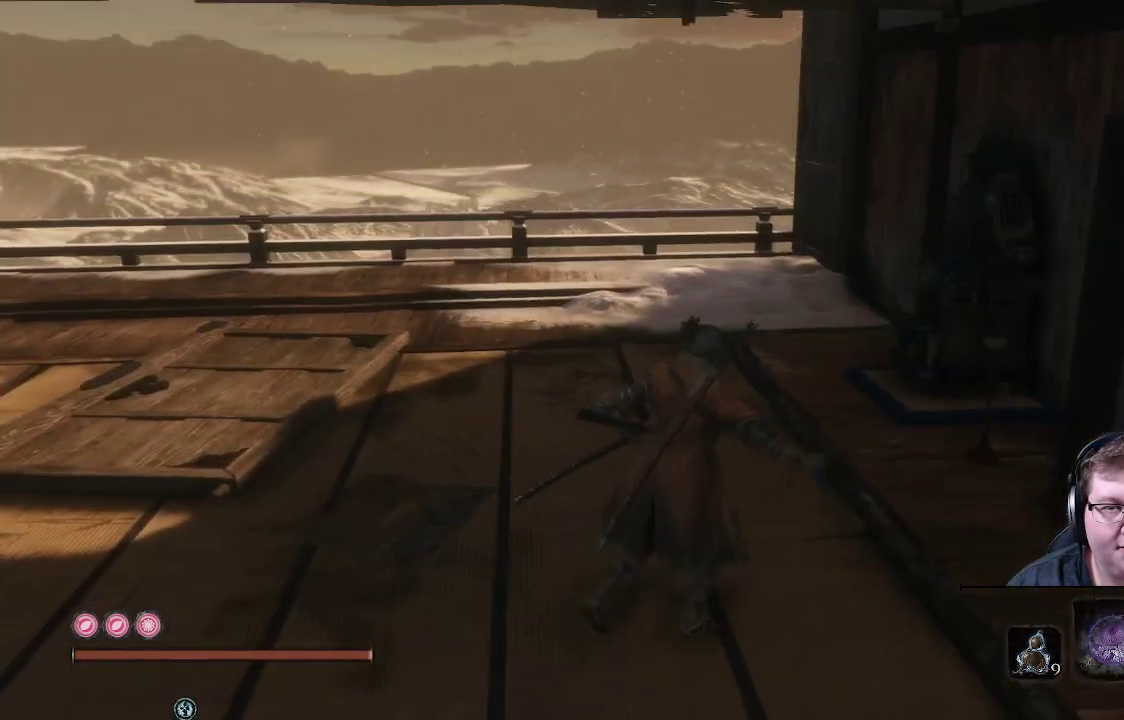
{"buttons": [], "left_stick": "right", "right_stick": "right", "events": [[333, "left_stick", "right"], [333, "right_stick", "right"]]}
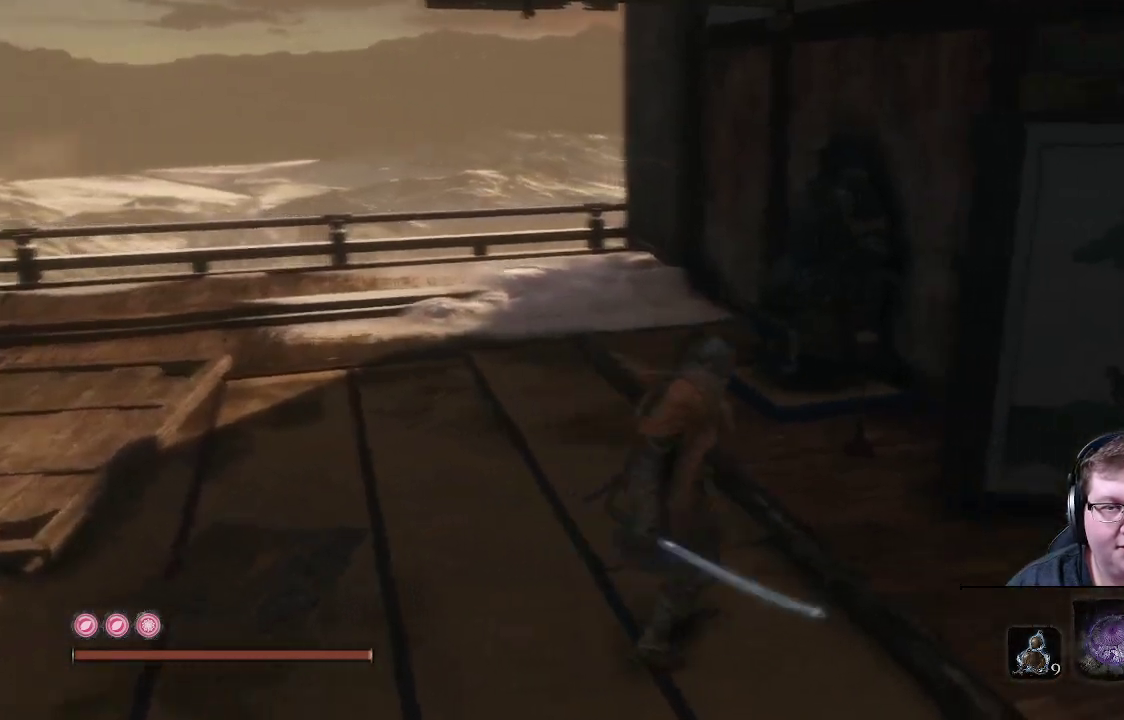
{"buttons": [], "left_stick": "up-right", "right_stick": "center", "events": [[317, "left_stick", "up-right"], [367, "right_stick", "center"]]}
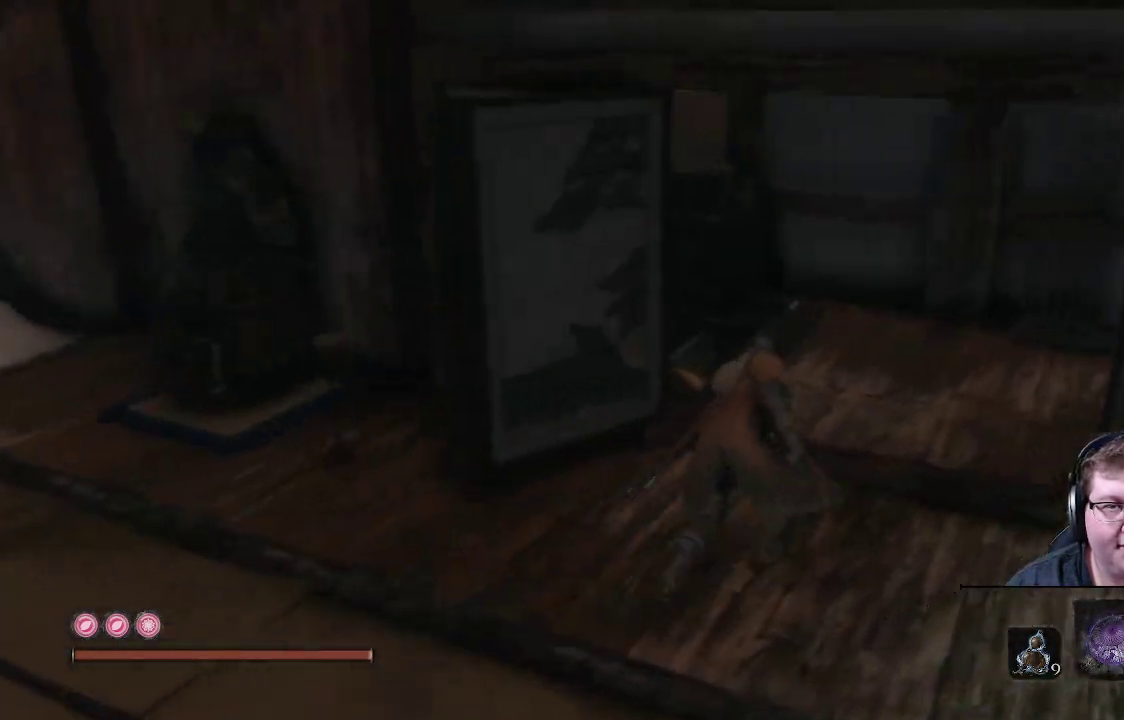
{"buttons": [], "left_stick": "up", "right_stick": "left", "events": [[17, "left_stick", "up"], [300, "right_stick", "left"]]}
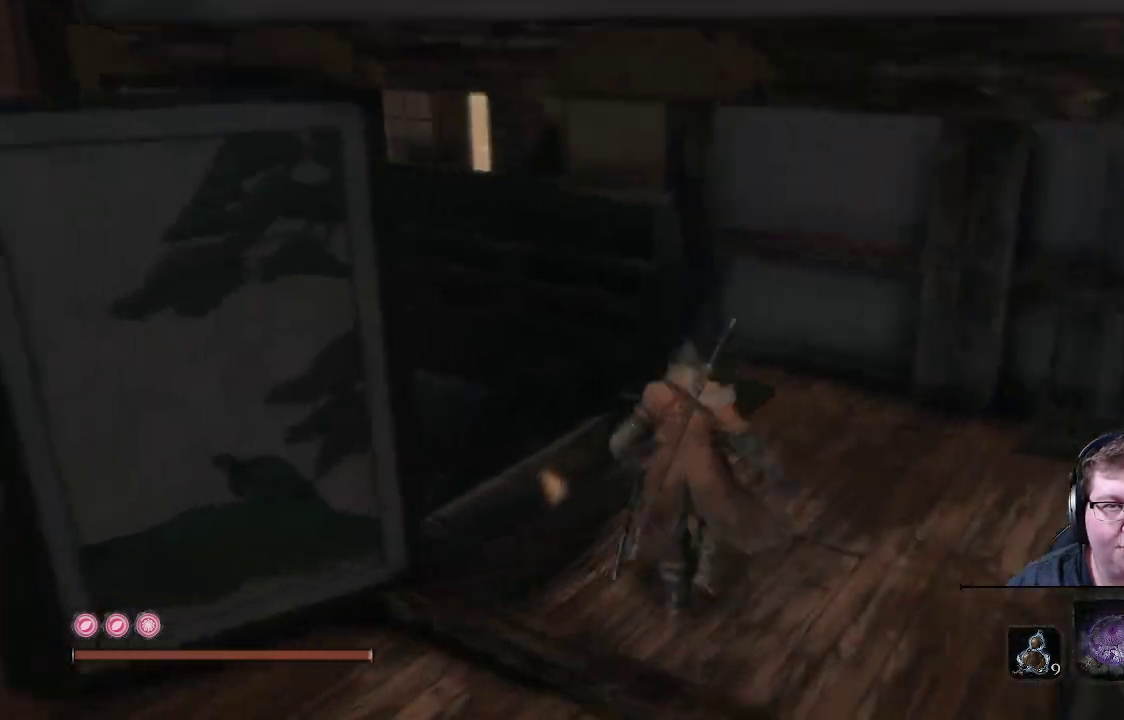
{"buttons": [], "left_stick": "up", "right_stick": "left", "events": []}
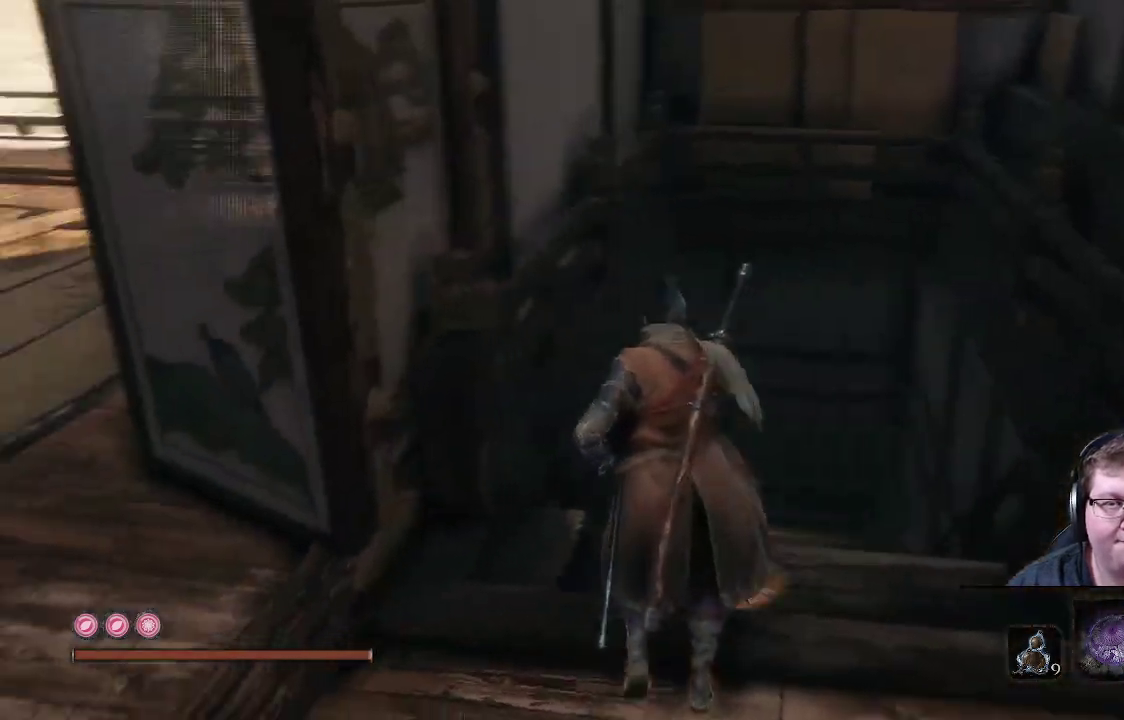
{"buttons": [], "left_stick": "up", "right_stick": "center", "events": [[133, "right_stick", "center"]]}
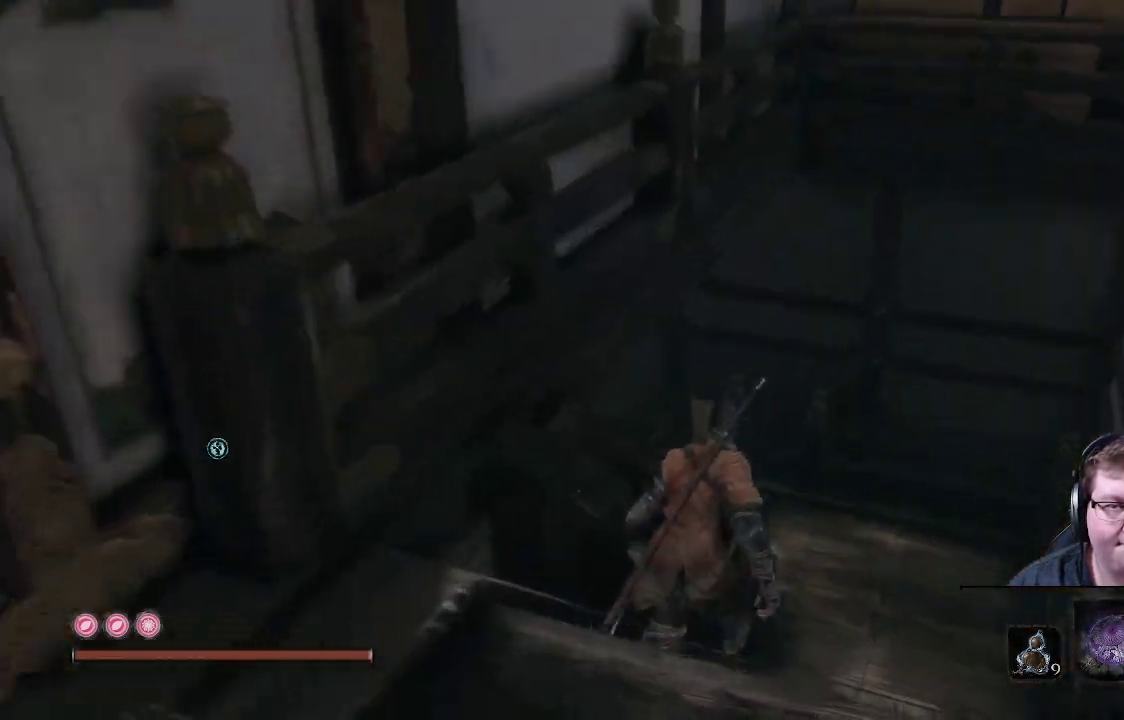
{"buttons": [], "left_stick": "up", "right_stick": "left", "events": [[183, "right_stick", "left"]]}
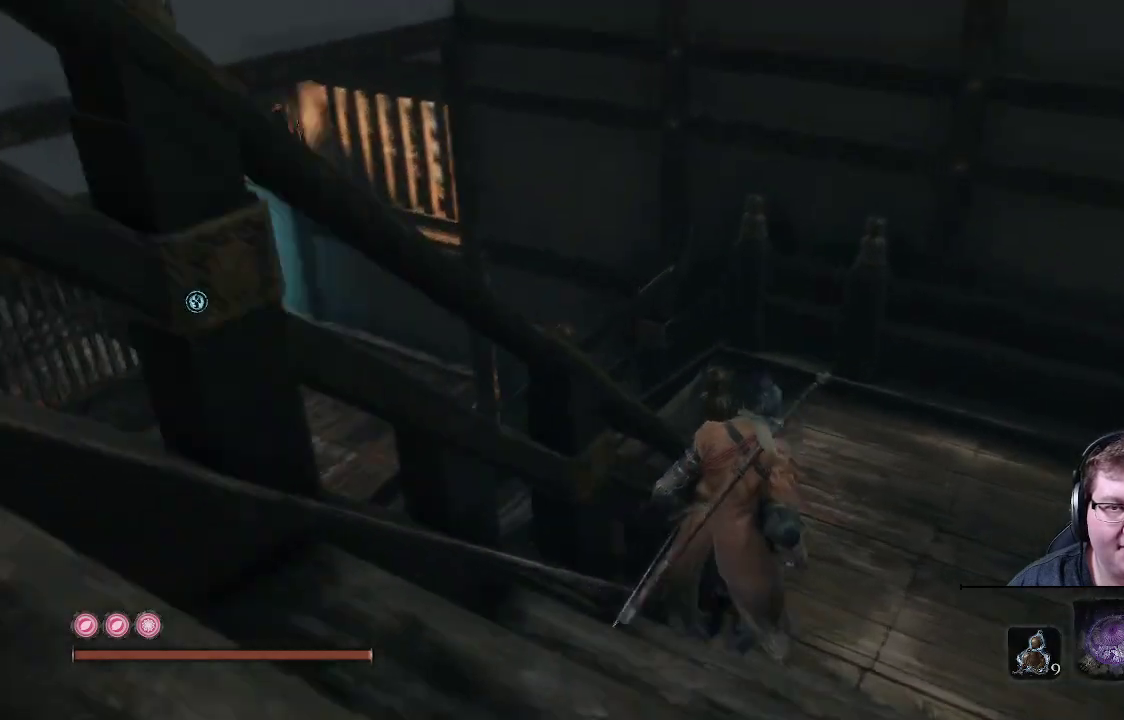
{"buttons": [], "left_stick": "up", "right_stick": "left", "events": []}
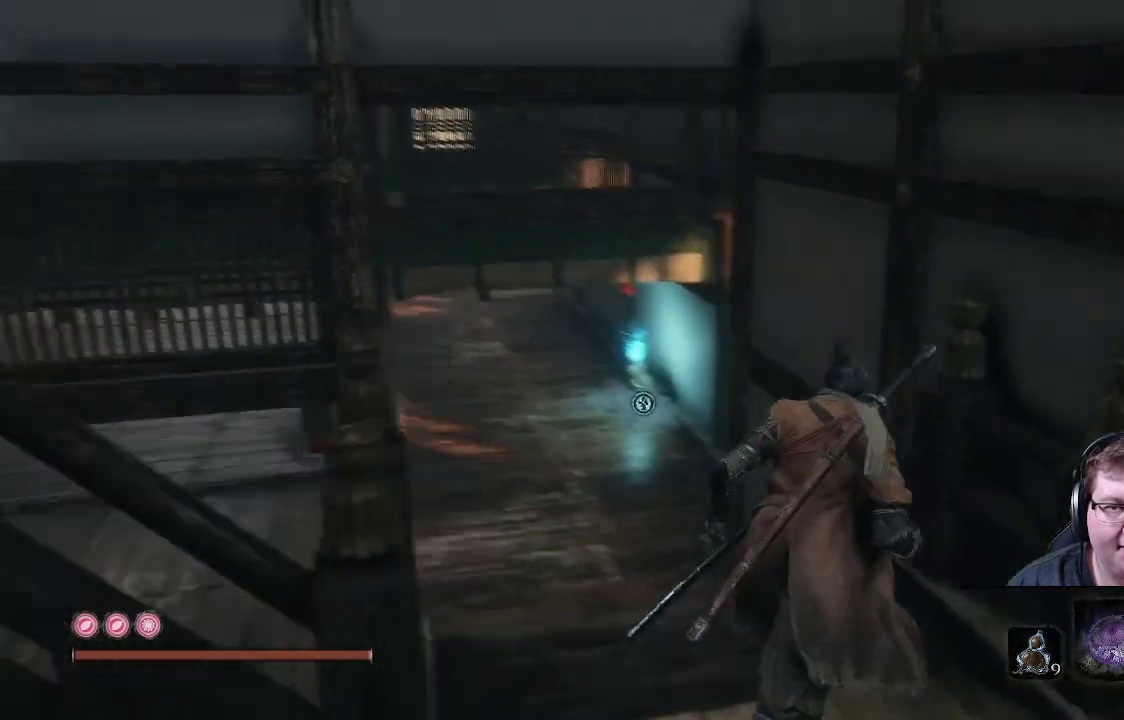
{"buttons": [], "left_stick": "up", "right_stick": "center", "events": [[250, "right_stick", "center"]]}
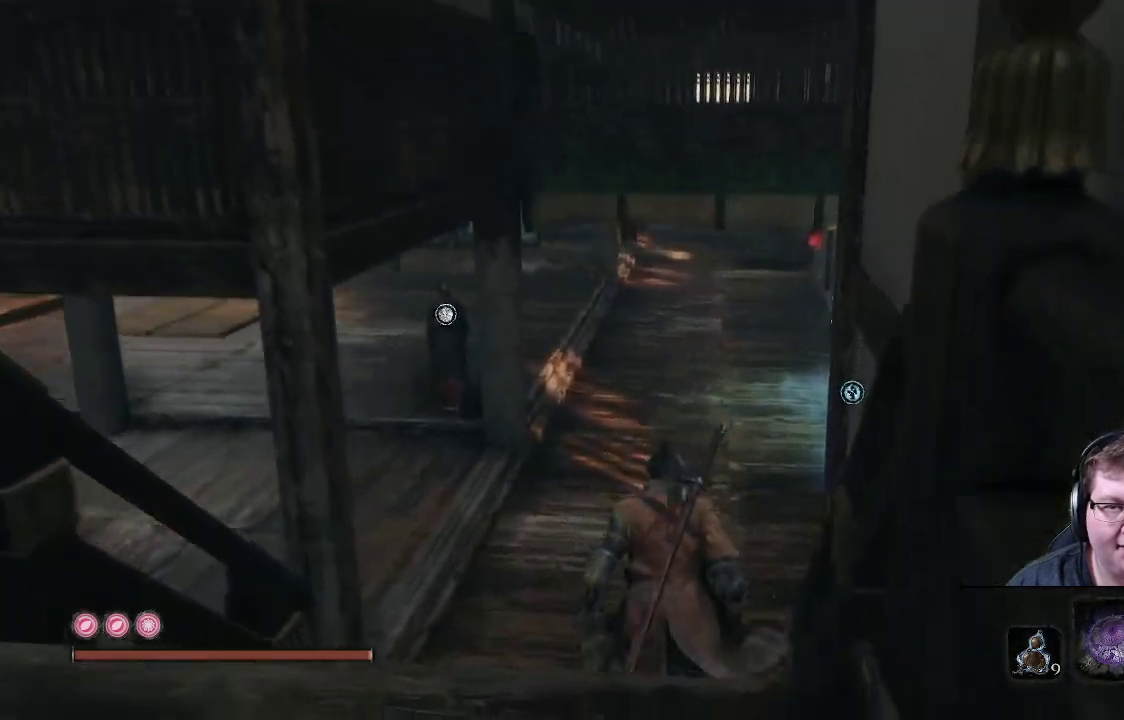
{"buttons": [], "left_stick": "up", "right_stick": "left", "events": [[383, "right_stick", "left"]]}
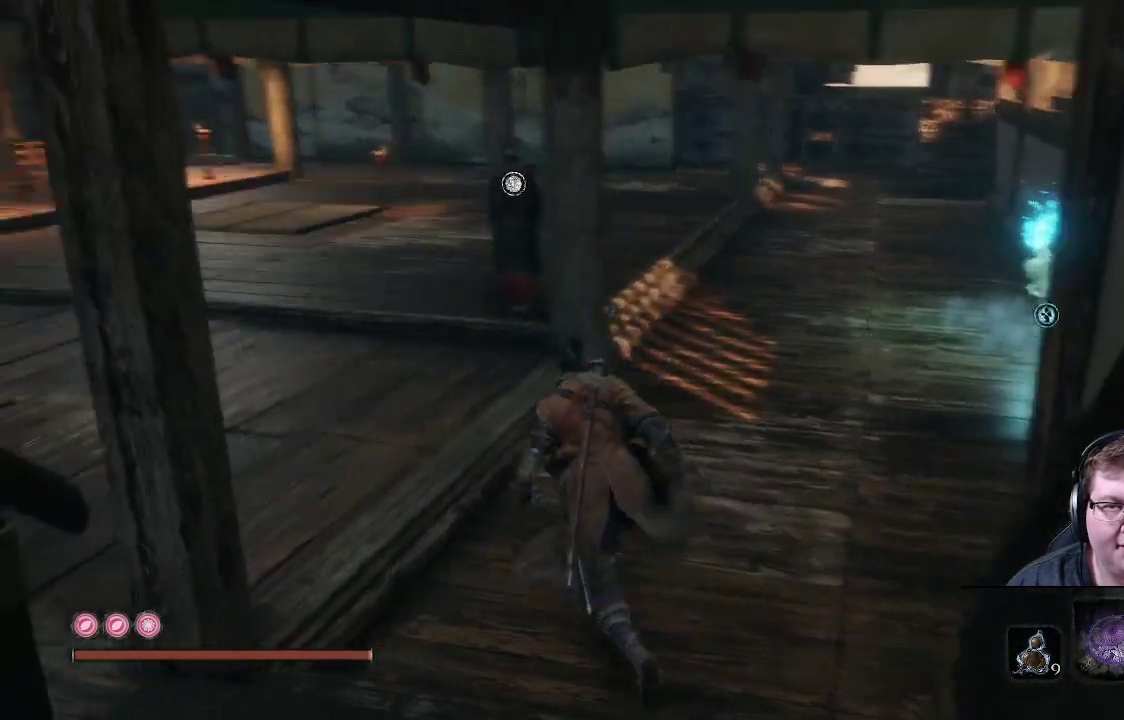
{"buttons": [], "left_stick": "up", "right_stick": "center", "events": [[367, "right_stick", "center"]]}
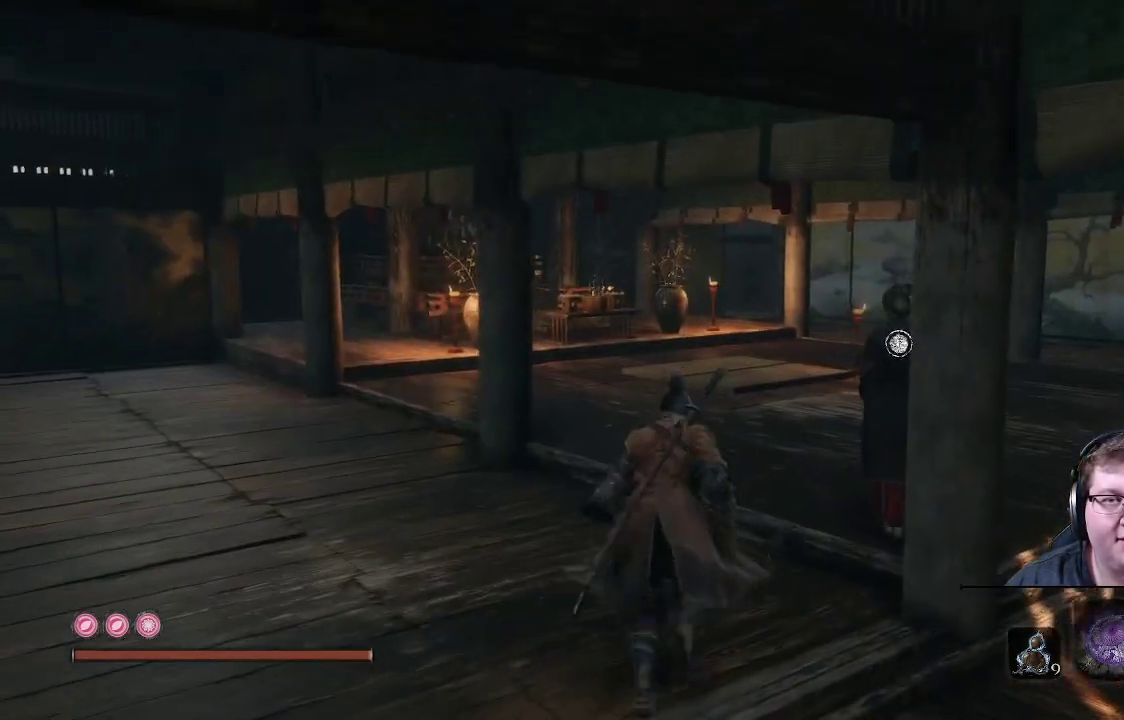
{"buttons": [], "left_stick": "up-right", "right_stick": "left", "events": [[233, "right_stick", "left"], [350, "left_stick", "up-right"]]}
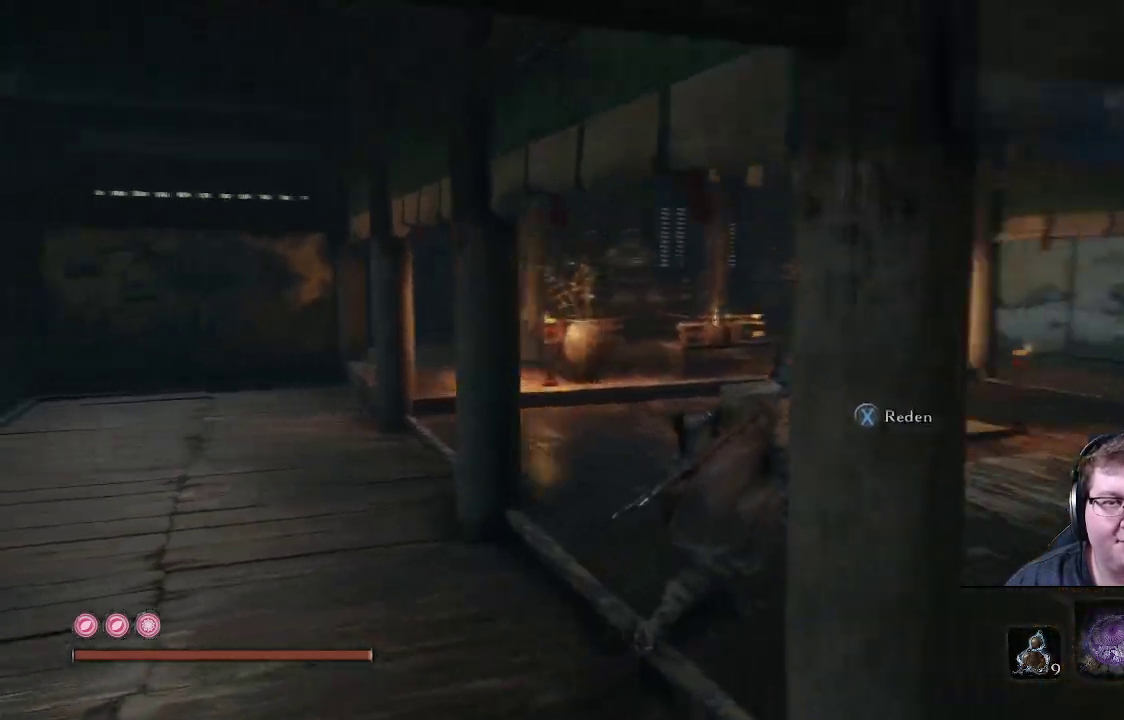
{"buttons": [], "left_stick": "center", "right_stick": "center", "events": [[83, "left_stick", "right"], [250, "left_stick", "down"], [350, "left_stick", "center"], [500, "right_stick", "center"]]}
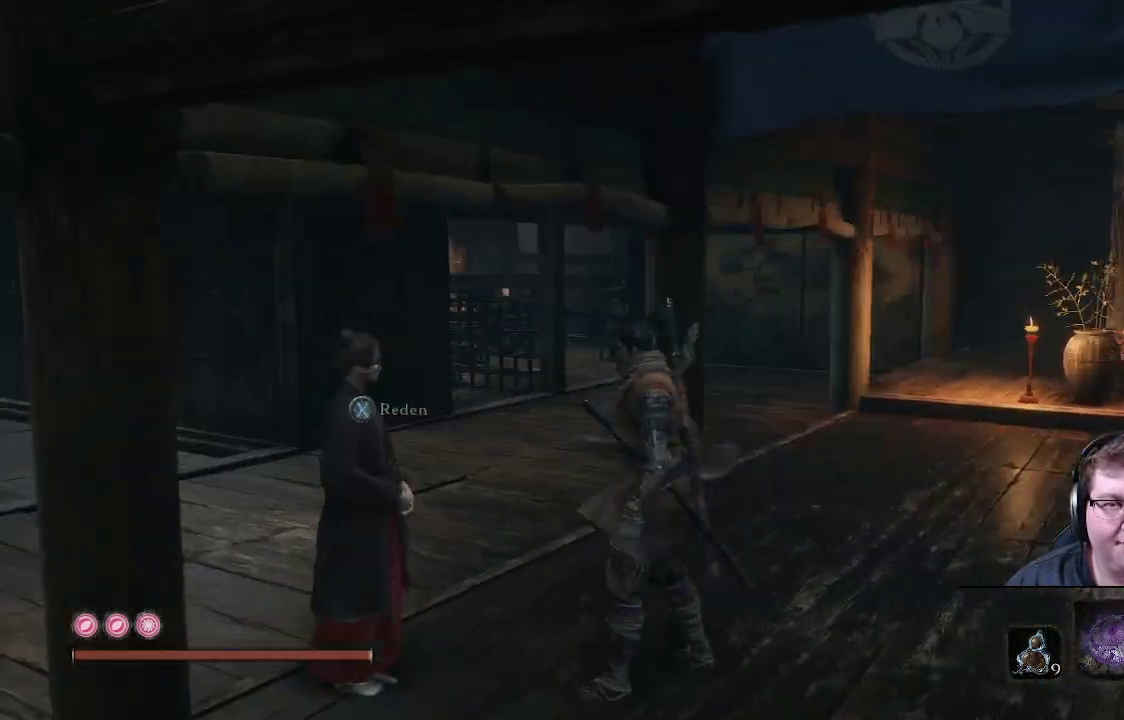
{"buttons": [], "left_stick": "center", "right_stick": "center", "events": [[317, "X", "down"], [467, "X", "up"]]}